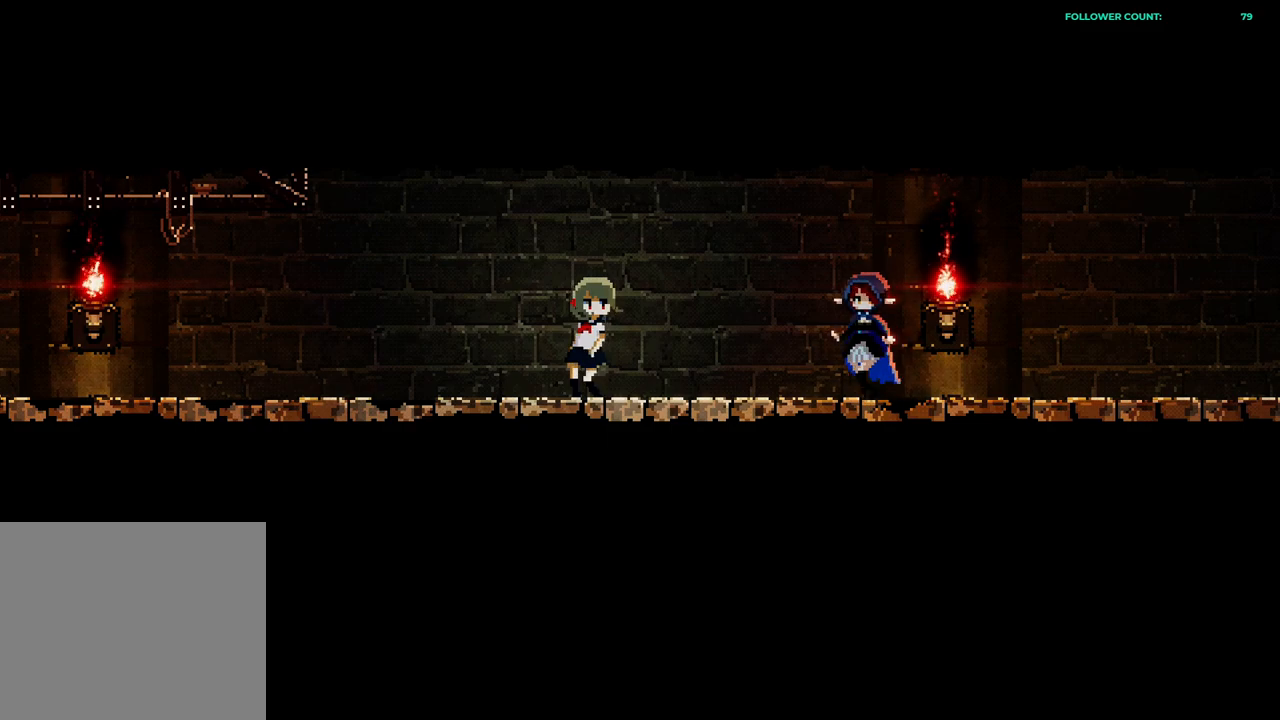
Gameplay with a controller (PlayStation layout); each line is a JSON object with the inputs held at the frame after it (dt_ms = milliseconds from this image to that frame). "events" lists button and stick changes between this image and that frame as [ms after this image, input, new state], when the widget could be followed in between. Not read: CIRCLE L3 SQUARE TRIANGLE.
{"dt_ms": 500, "buttons": [], "left_stick": "center", "right_stick": "center", "events": []}
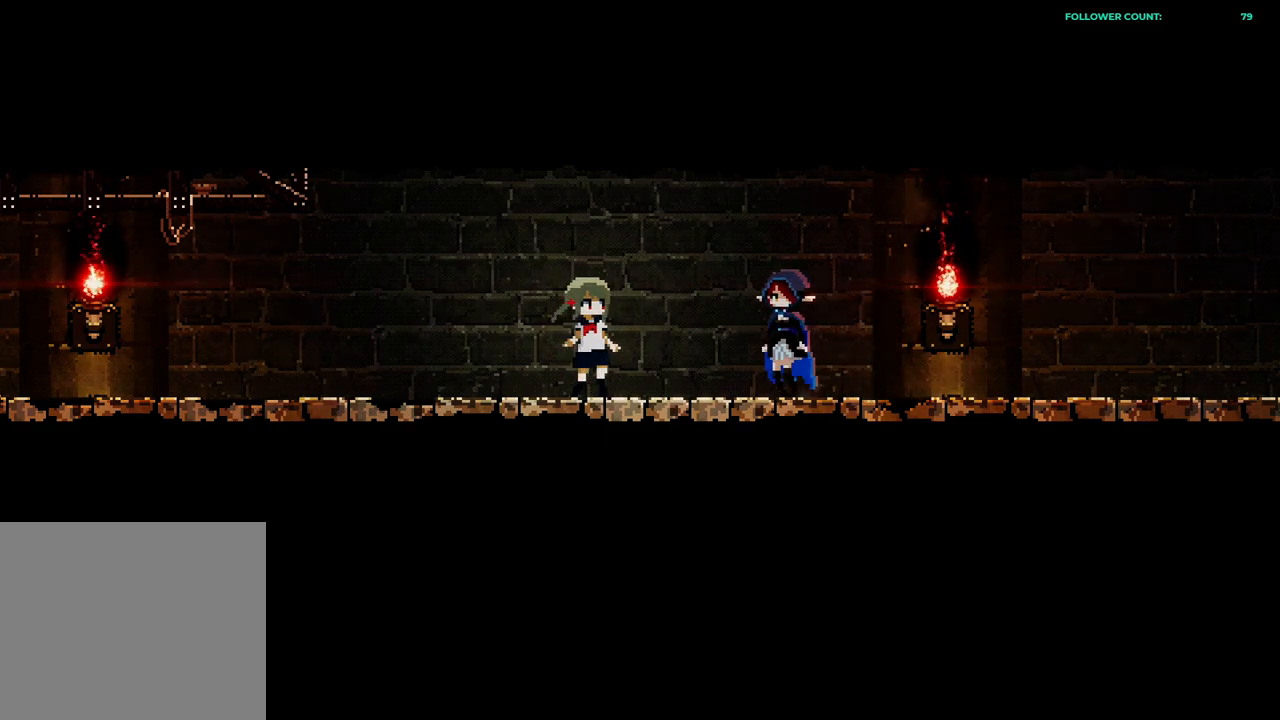
{"dt_ms": 500, "buttons": [], "left_stick": "center", "right_stick": "center", "events": []}
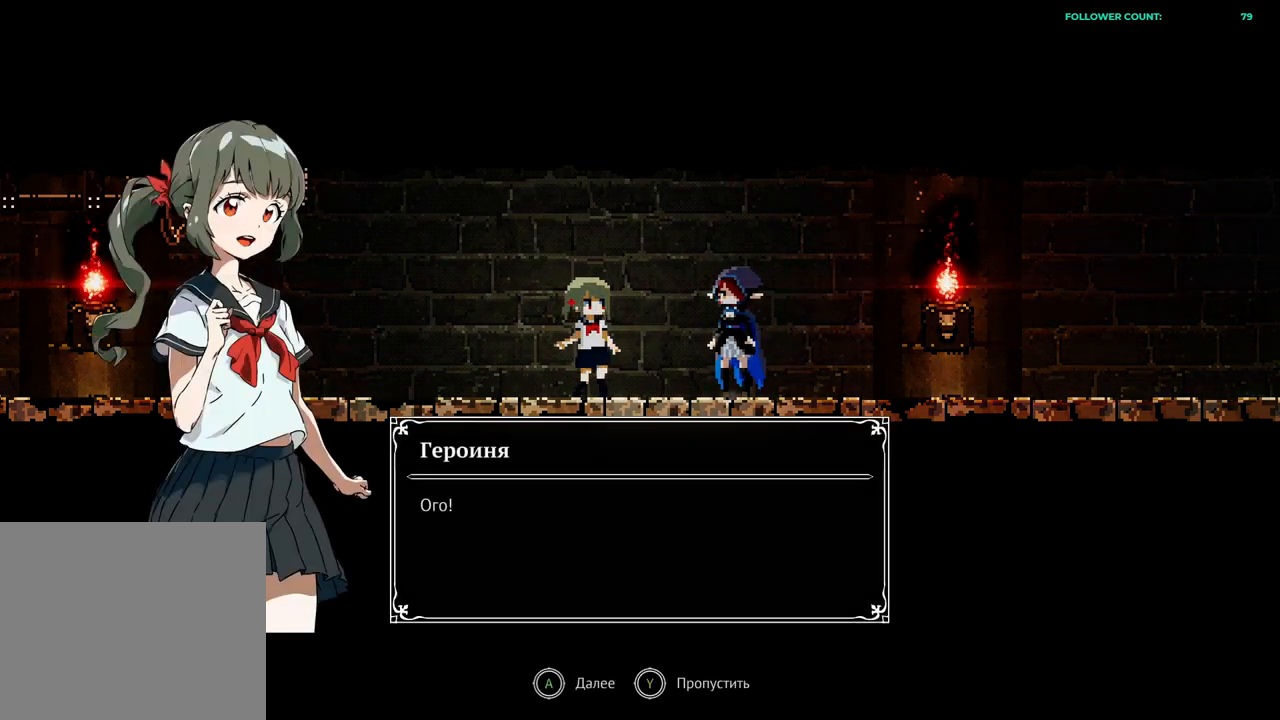
{"dt_ms": 500, "buttons": [], "left_stick": "center", "right_stick": "center", "events": []}
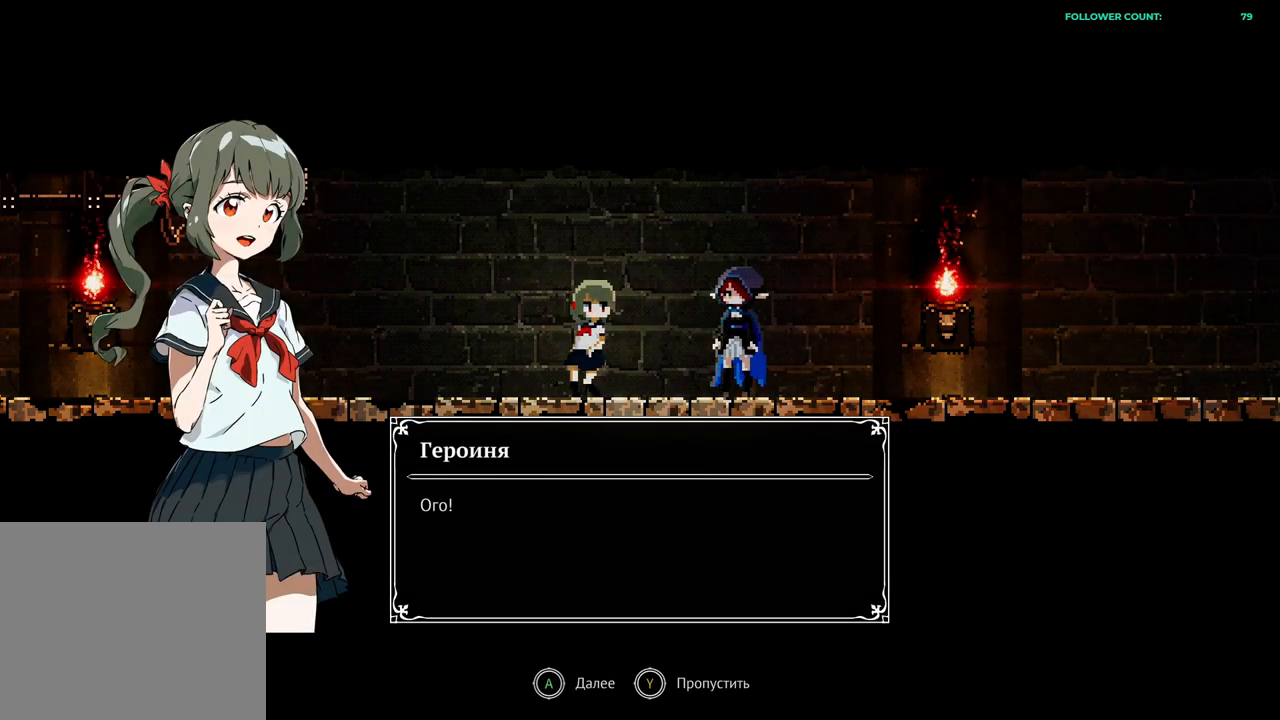
{"dt_ms": 500, "buttons": ["CROSS"], "left_stick": "center", "right_stick": "center", "events": [[433, "CROSS", "down"]]}
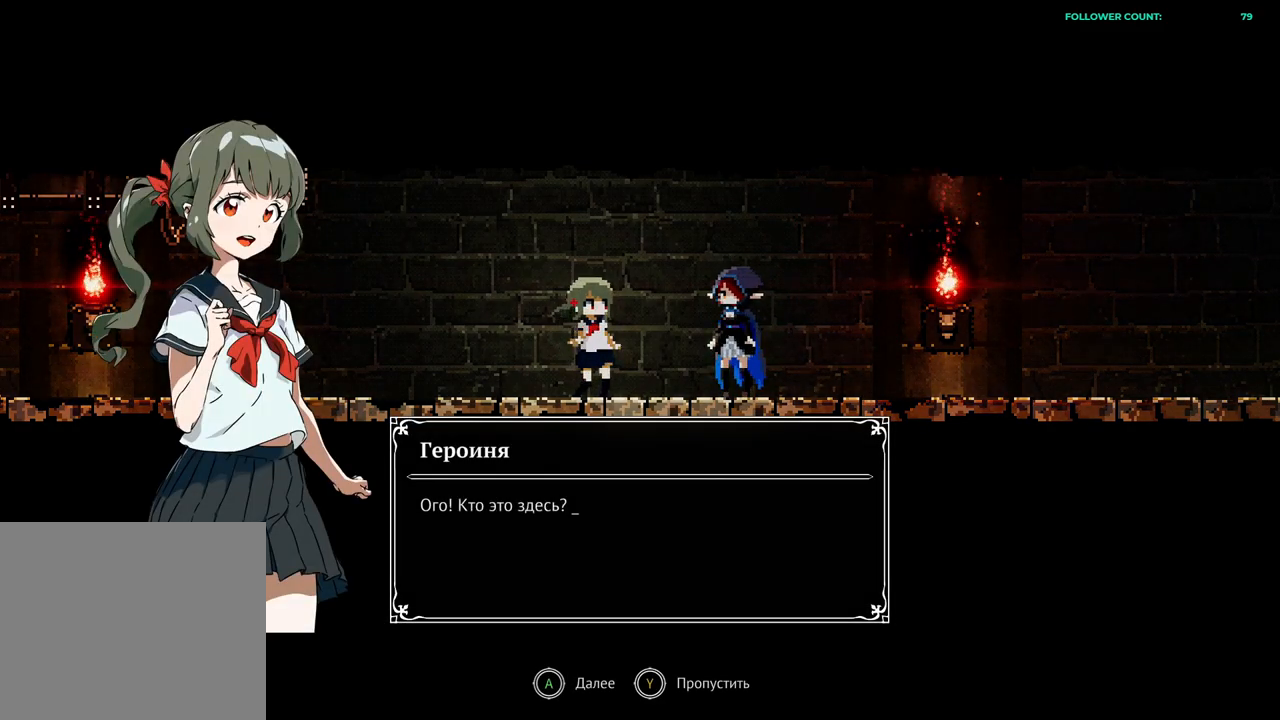
{"dt_ms": 500, "buttons": [], "left_stick": "center", "right_stick": "center", "events": [[33, "CROSS", "up"]]}
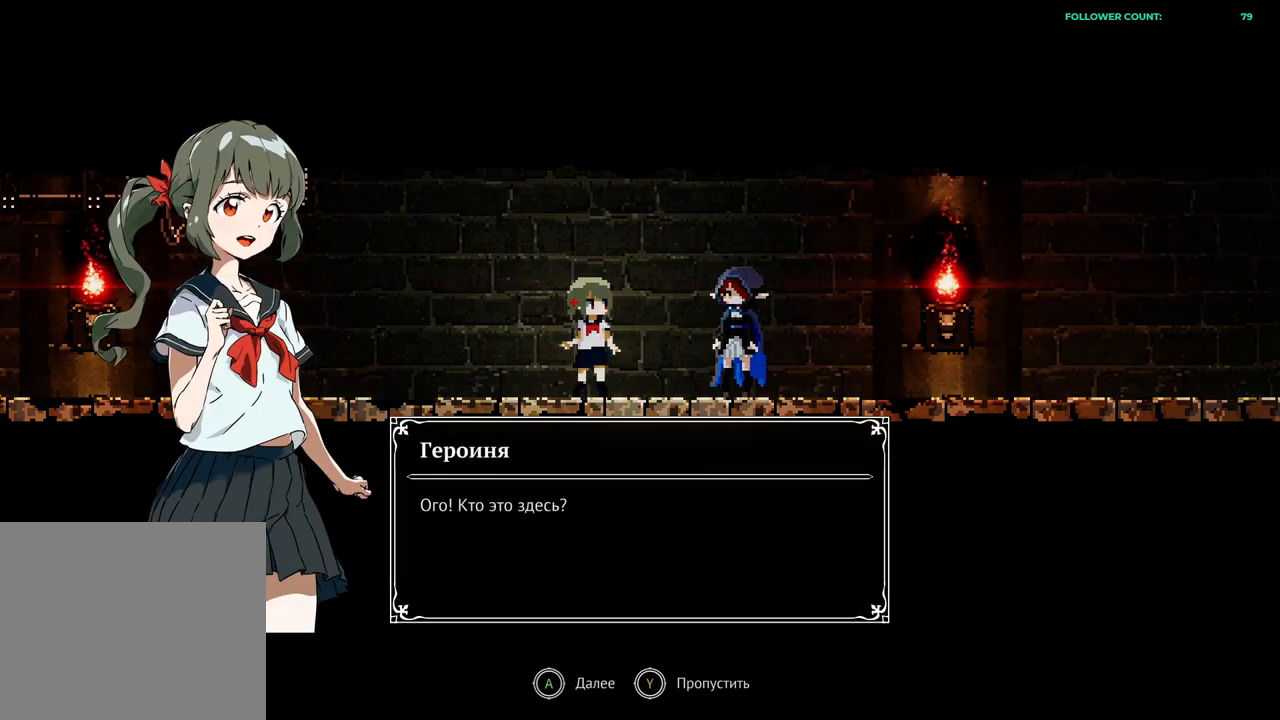
{"dt_ms": 1000, "buttons": [], "left_stick": "center", "right_stick": "center", "events": [[233, "CROSS", "down"], [333, "CROSS", "up"]]}
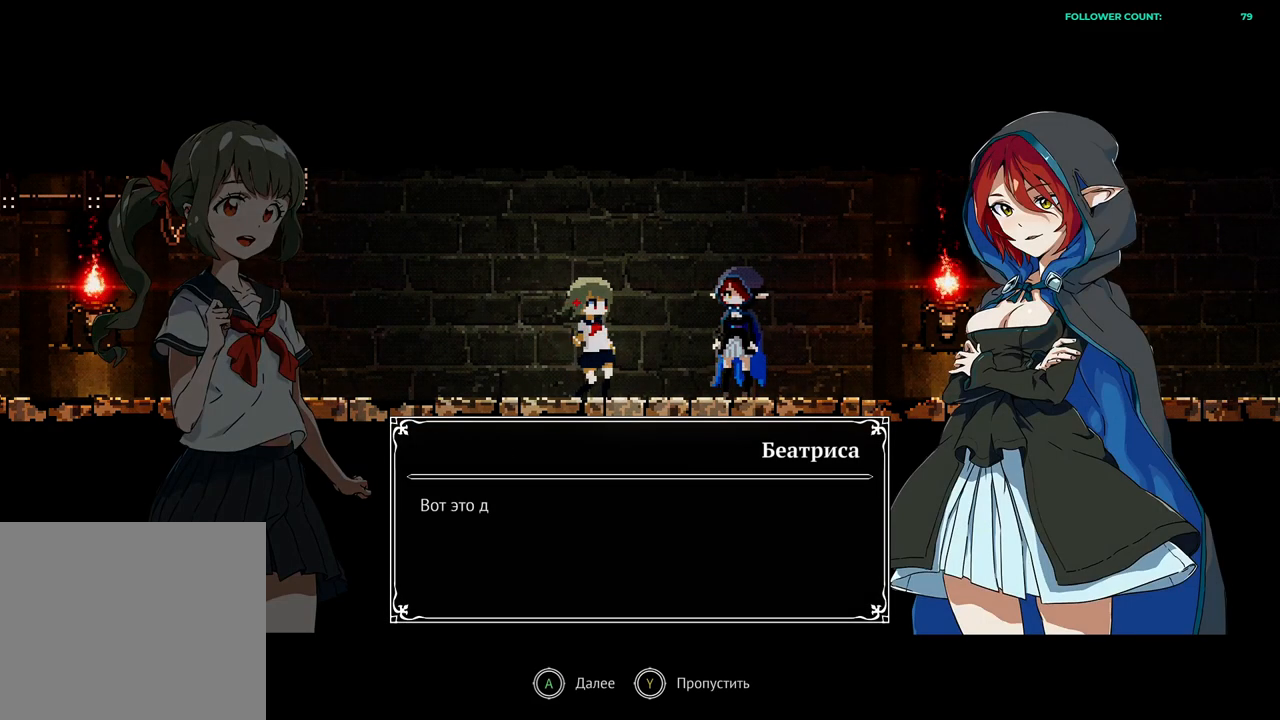
{"dt_ms": 500, "buttons": [], "left_stick": "center", "right_stick": "center", "events": []}
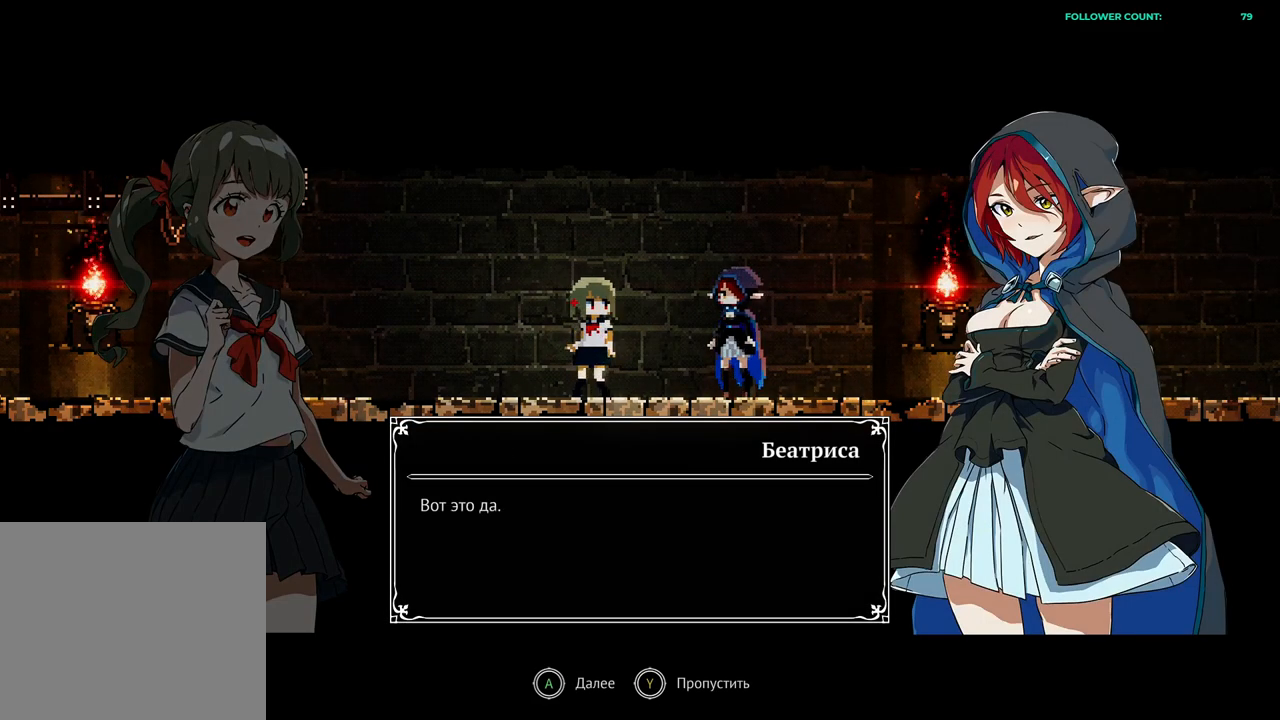
{"dt_ms": 500, "buttons": [], "left_stick": "center", "right_stick": "center", "events": []}
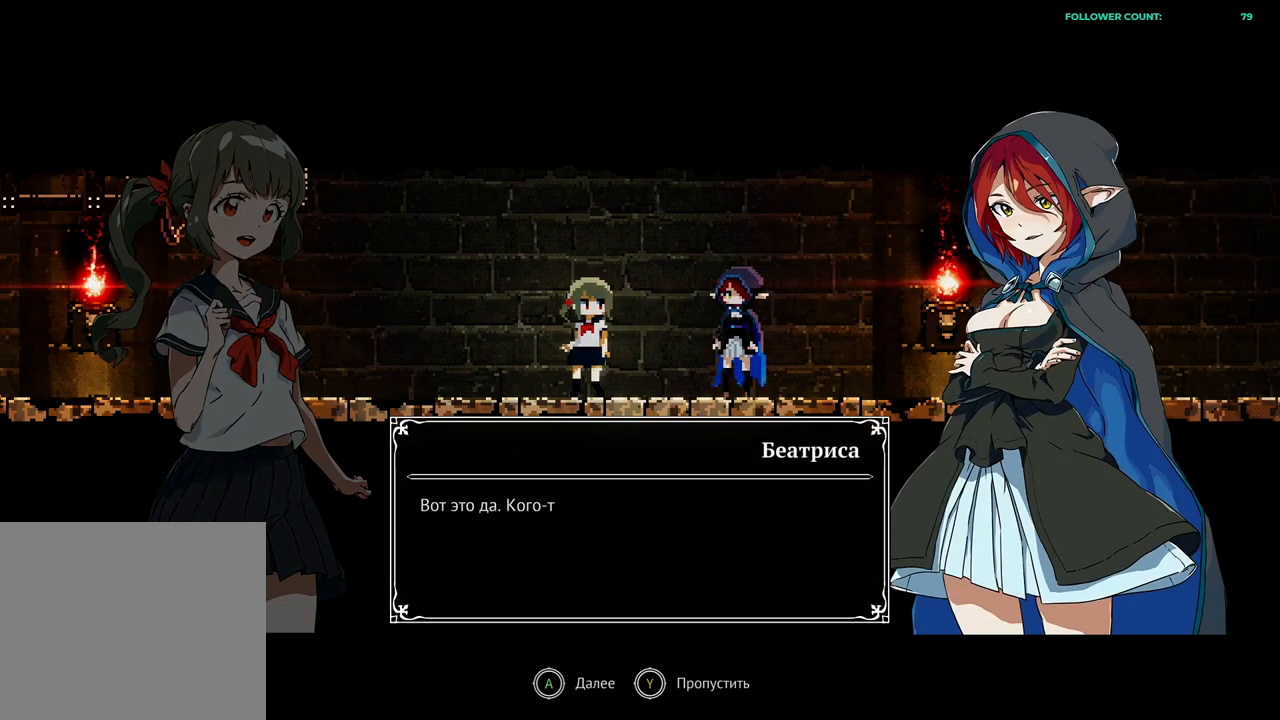
{"dt_ms": 500, "buttons": [], "left_stick": "center", "right_stick": "center", "events": []}
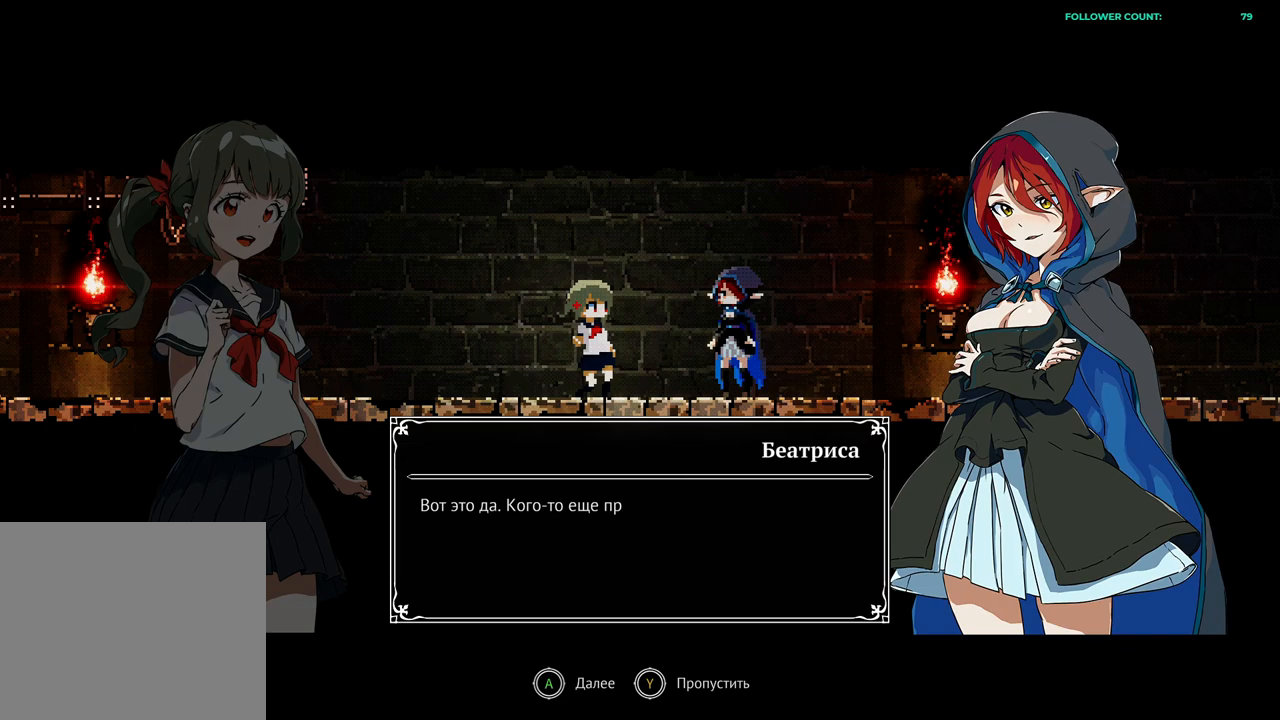
{"dt_ms": 500, "buttons": [], "left_stick": "center", "right_stick": "center", "events": []}
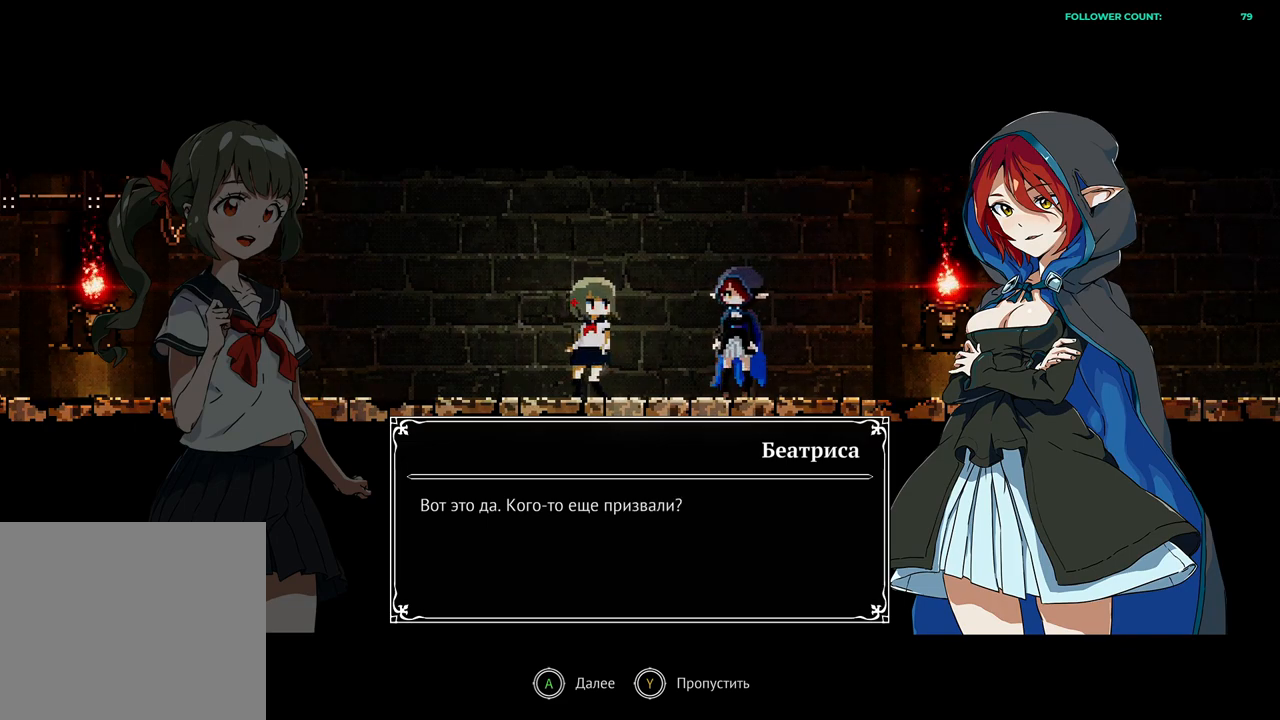
{"dt_ms": 500, "buttons": [], "left_stick": "center", "right_stick": "center", "events": []}
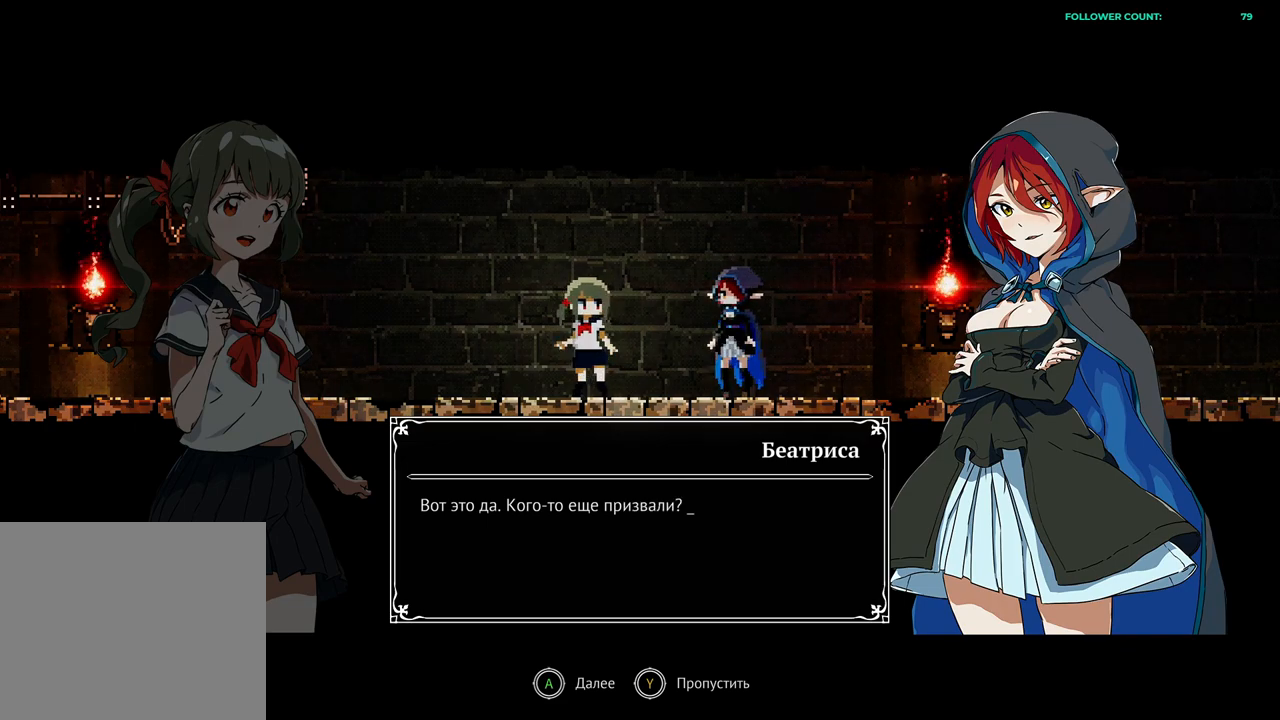
{"dt_ms": 500, "buttons": [], "left_stick": "center", "right_stick": "center", "events": []}
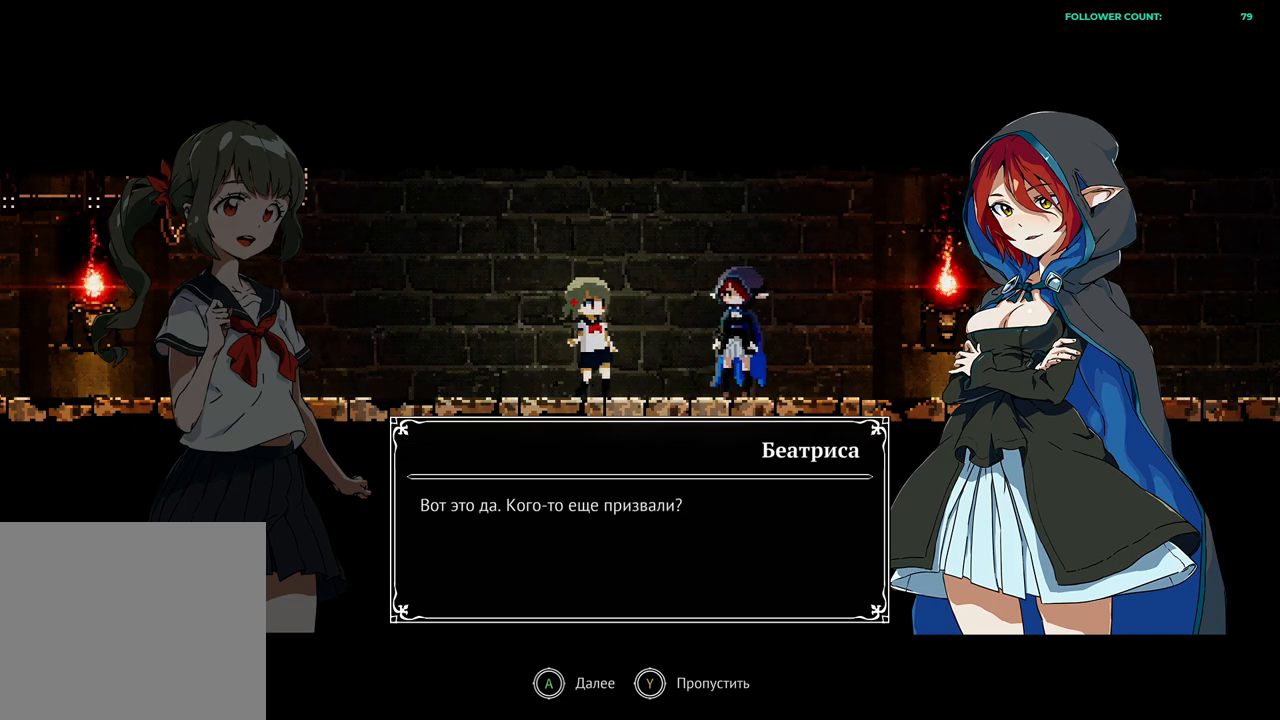
{"dt_ms": 500, "buttons": [], "left_stick": "center", "right_stick": "center", "events": [[333, "CROSS", "down"], [483, "CROSS", "up"]]}